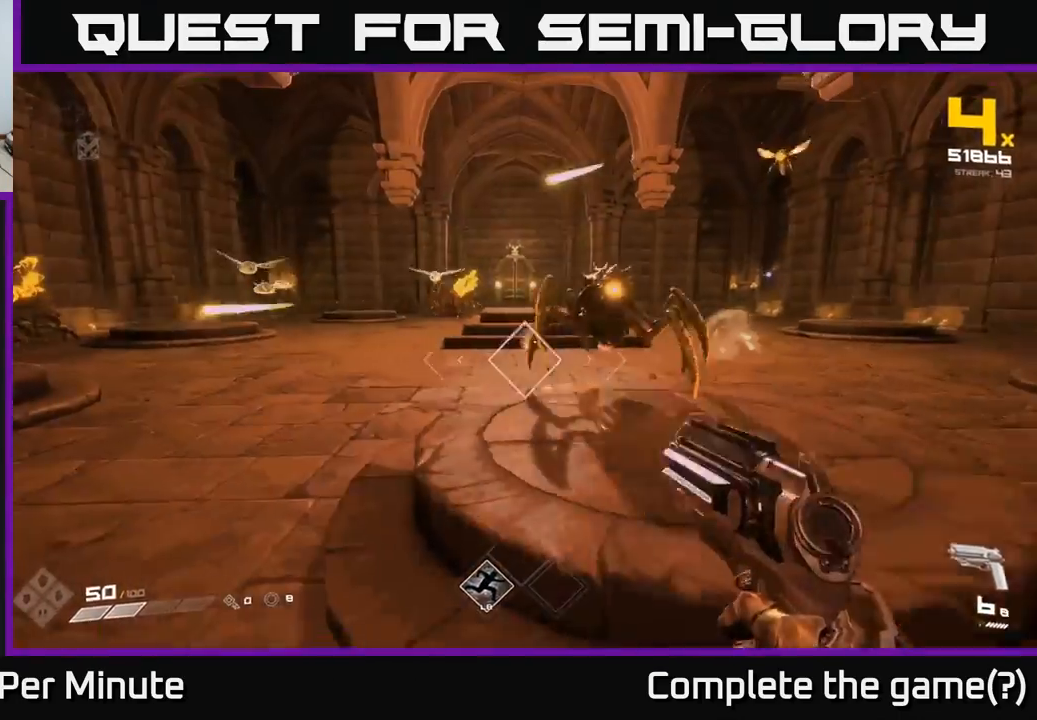
Gameplay with a controller (Xbox layout); each line is a JSON object with the inputs held at the frame after it. "events" lists button and stick changes between this image and that frame as [ms after this image, input, new state], when the widget could be followed in between.
{"buttons": [], "left_stick": "right", "right_stick": "left", "events": [[33, "R2", "up"], [183, "right_stick", "left"], [233, "R2", "down"], [383, "R2", "up"]]}
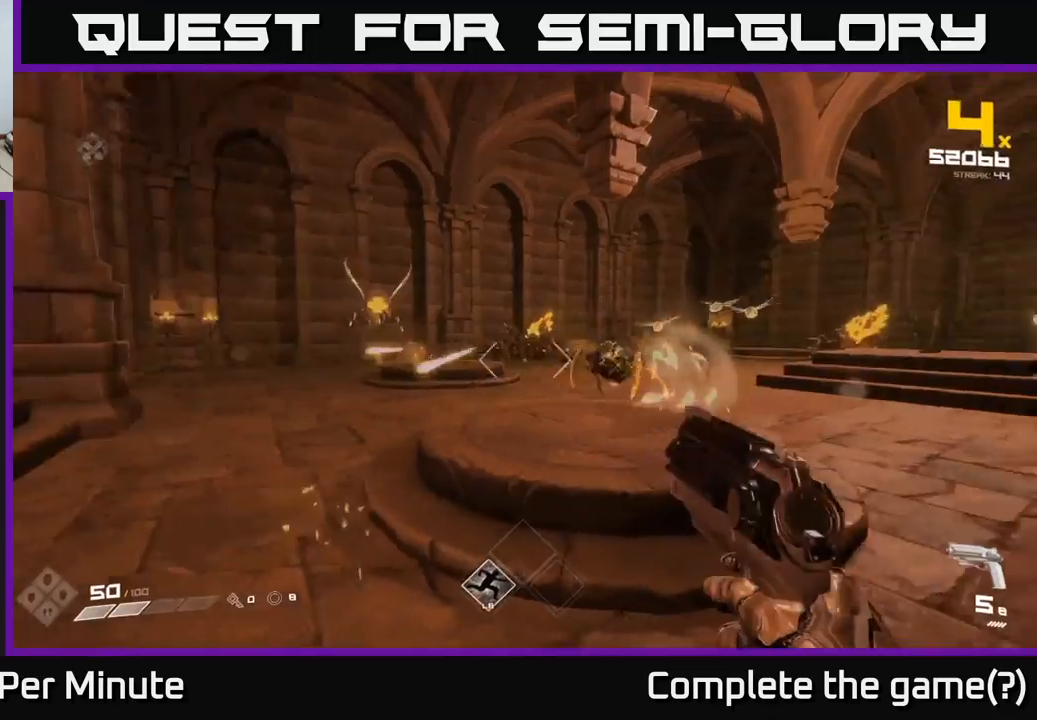
{"buttons": ["R2"], "left_stick": "right", "right_stick": "left", "events": [[67, "right_stick", "center"], [83, "R2", "down"], [200, "R2", "up"], [333, "right_stick", "left"], [433, "R2", "down"]]}
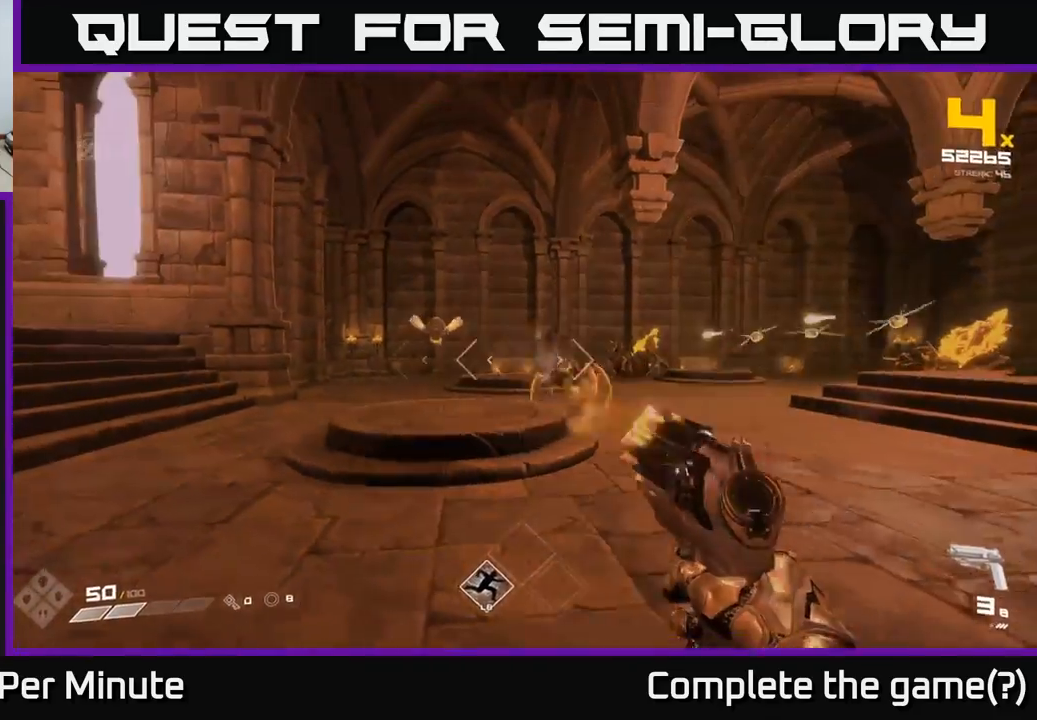
{"buttons": [], "left_stick": "right", "right_stick": "center", "events": [[17, "right_stick", "center"], [33, "R2", "up"], [200, "right_stick", "right"], [250, "R1", "down"], [350, "R1", "up"], [450, "right_stick", "center"]]}
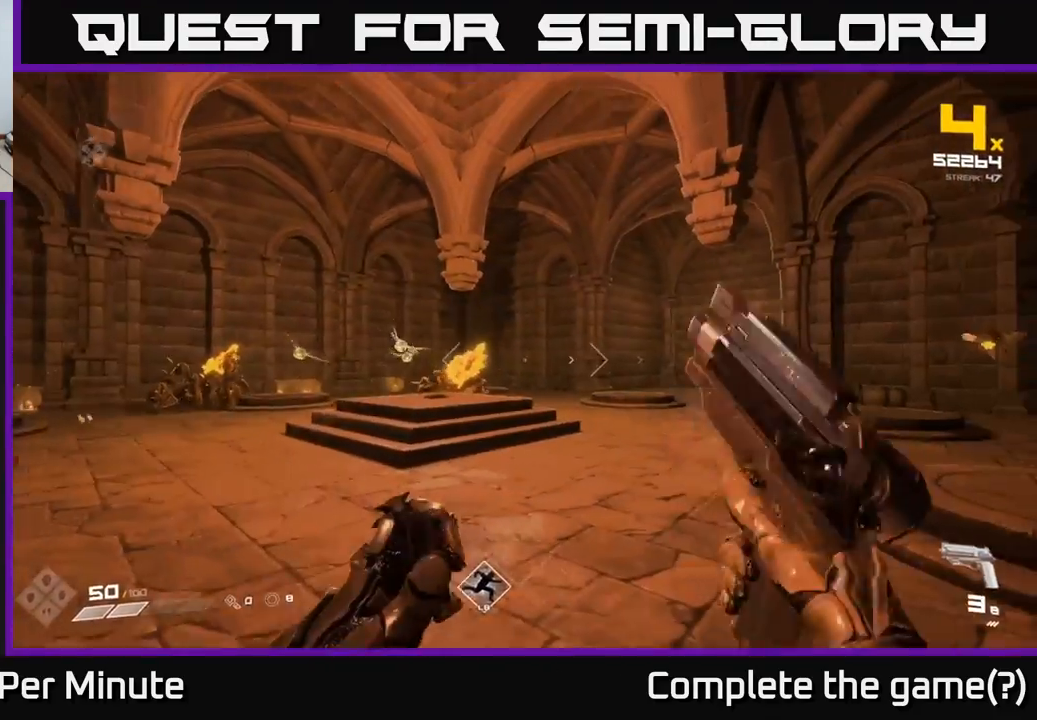
{"buttons": [], "left_stick": "up-right", "right_stick": "right", "events": [[117, "R1", "down"], [167, "left_stick", "up-right"], [200, "R1", "up"], [217, "right_stick", "up-left"], [267, "right_stick", "center"], [317, "right_stick", "right"]]}
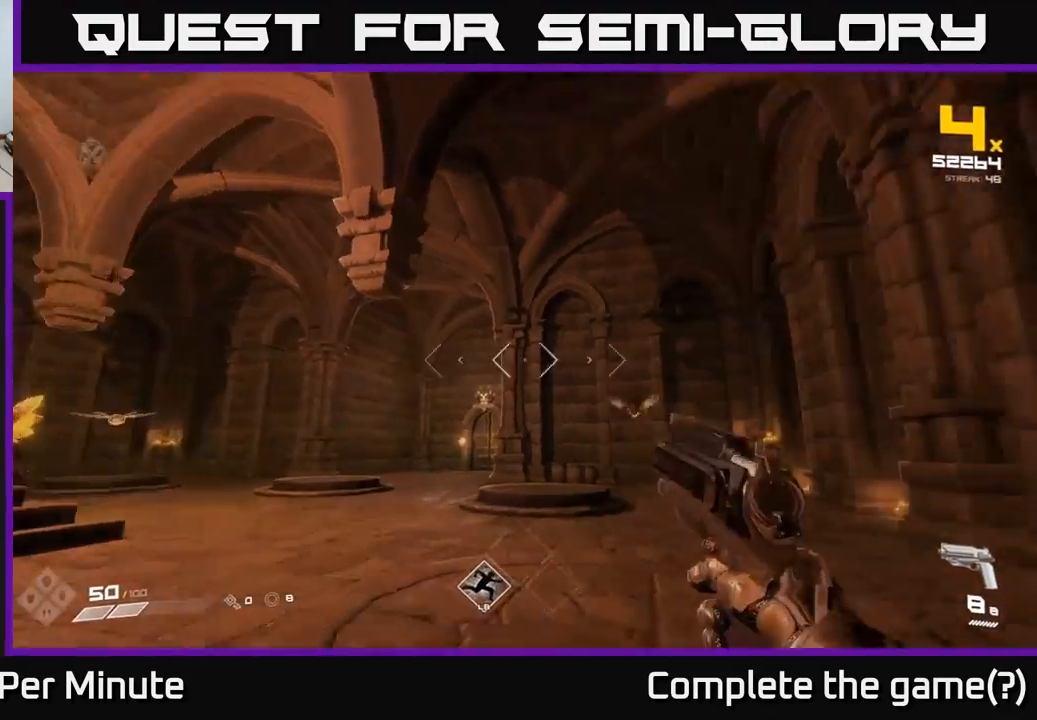
{"buttons": [], "left_stick": "up-right", "right_stick": "center", "events": [[33, "R2", "down"], [100, "R2", "up"], [100, "left_stick", "up"], [133, "right_stick", "center"], [267, "right_stick", "down-left"], [333, "R2", "down"], [383, "left_stick", "up-right"], [400, "right_stick", "center"], [417, "R2", "up"]]}
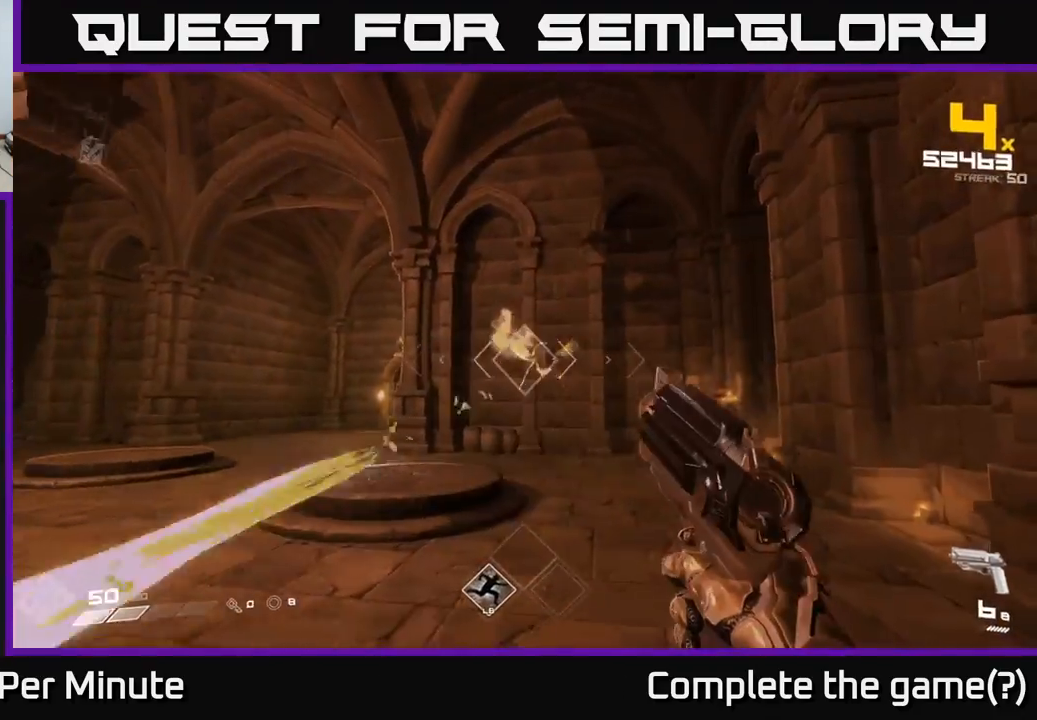
{"buttons": ["R2"], "left_stick": "up", "right_stick": "left", "events": [[50, "right_stick", "up"], [150, "R2", "down"], [183, "right_stick", "center"], [200, "left_stick", "up"], [233, "R2", "up"], [467, "right_stick", "left"], [500, "R2", "down"]]}
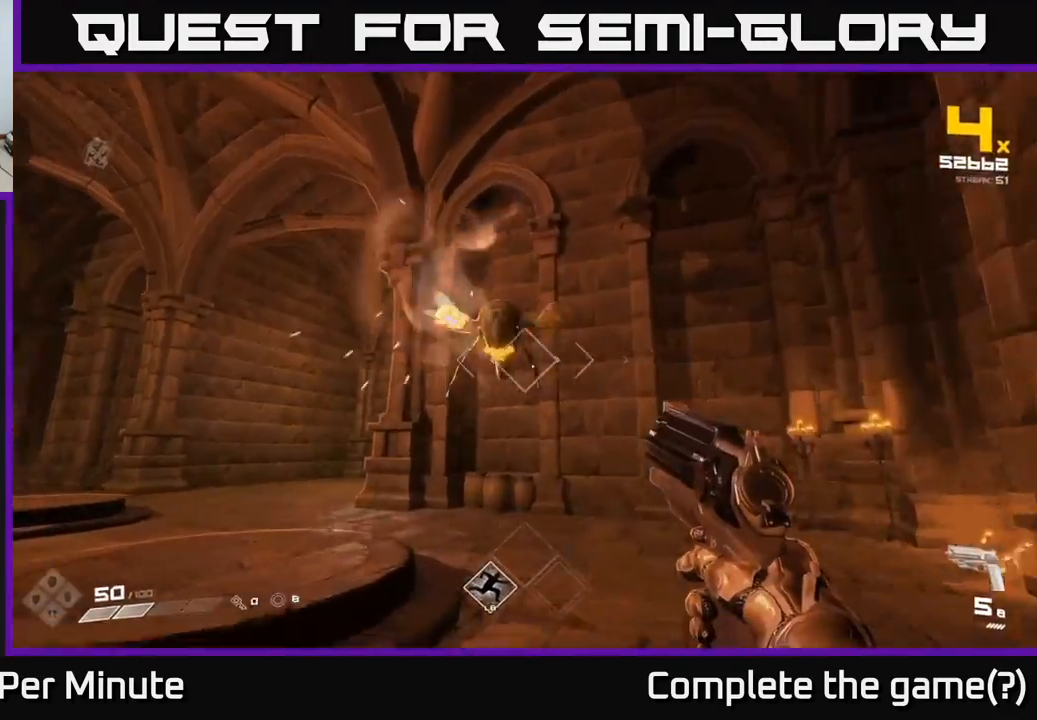
{"buttons": [], "left_stick": "left", "right_stick": "right", "events": [[17, "left_stick", "up-left"], [117, "right_stick", "up"], [133, "R2", "up"], [233, "right_stick", "right"], [250, "left_stick", "left"], [333, "R2", "down"], [417, "R2", "up"]]}
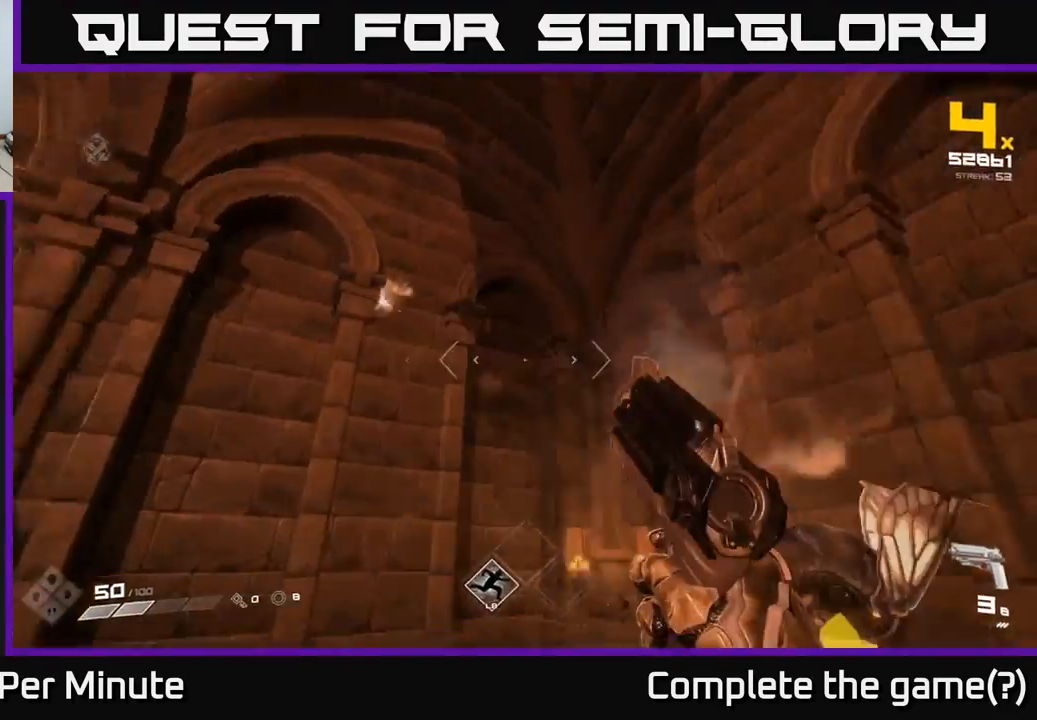
{"buttons": [], "left_stick": "down", "right_stick": "right", "events": [[200, "R1", "down"], [233, "left_stick", "down-left"], [267, "R1", "up"], [467, "left_stick", "down"]]}
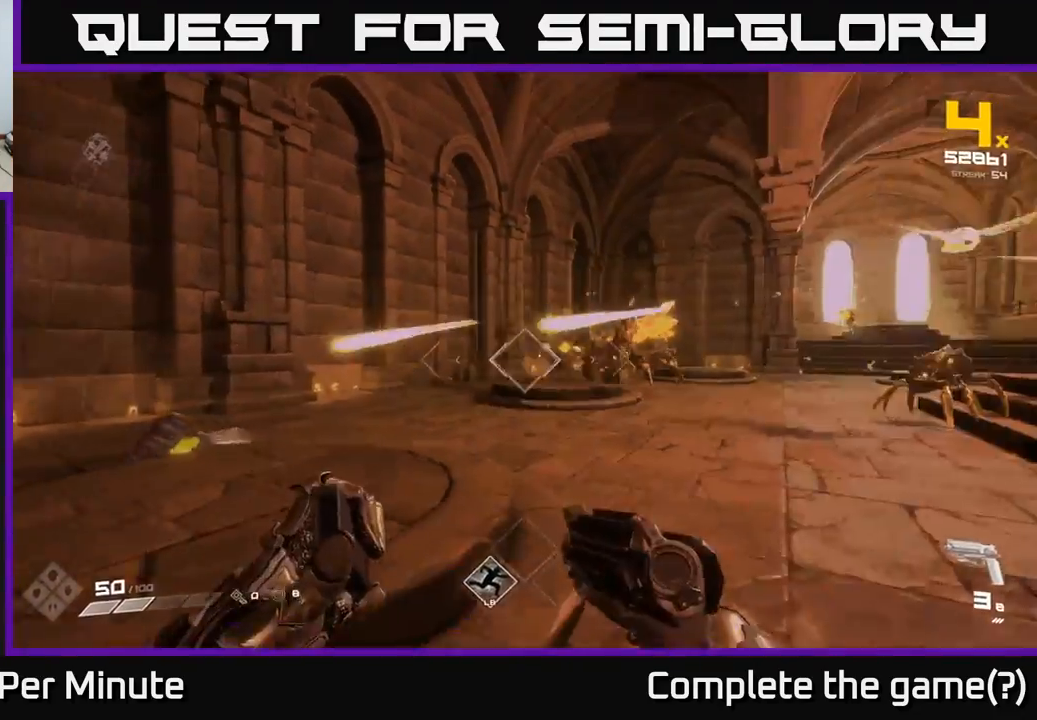
{"buttons": [], "left_stick": "right", "right_stick": "center", "events": [[17, "right_stick", "center"], [33, "R1", "down"], [67, "left_stick", "down-right"], [100, "R1", "up"], [267, "right_stick", "up-right"], [350, "right_stick", "center"], [383, "R2", "down"], [433, "left_stick", "right"], [467, "R2", "up"]]}
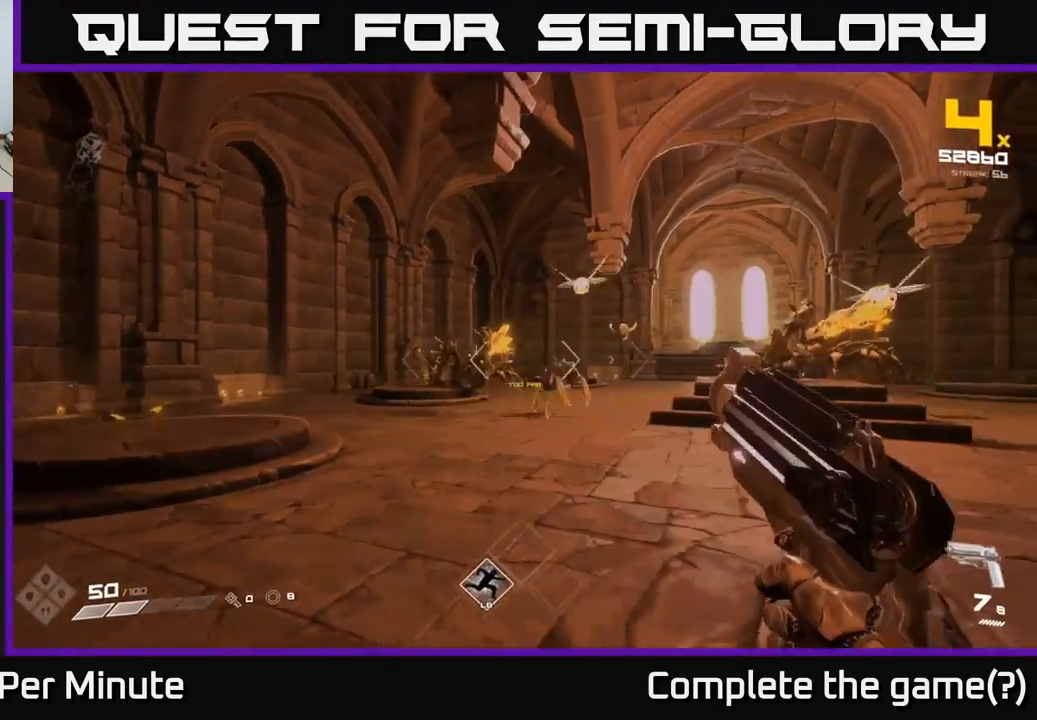
{"buttons": [], "left_stick": "right", "right_stick": "center", "events": [[67, "right_stick", "up"], [200, "R2", "down"], [200, "right_stick", "left"], [283, "left_stick", "down-right"], [300, "right_stick", "center"], [317, "R2", "up"], [500, "left_stick", "right"]]}
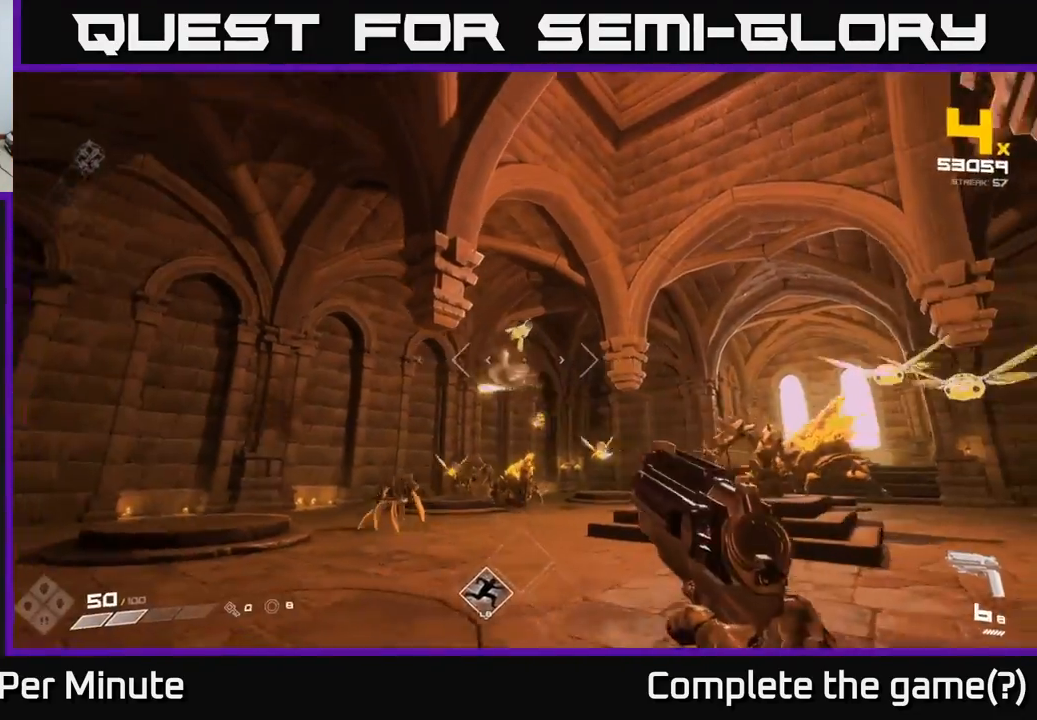
{"buttons": ["R2"], "left_stick": "right", "right_stick": "left", "events": [[17, "R2", "down"], [17, "right_stick", "up-left"], [67, "right_stick", "center"], [117, "R2", "up"], [217, "right_stick", "right"], [400, "right_stick", "center"], [433, "R2", "down"], [467, "right_stick", "left"]]}
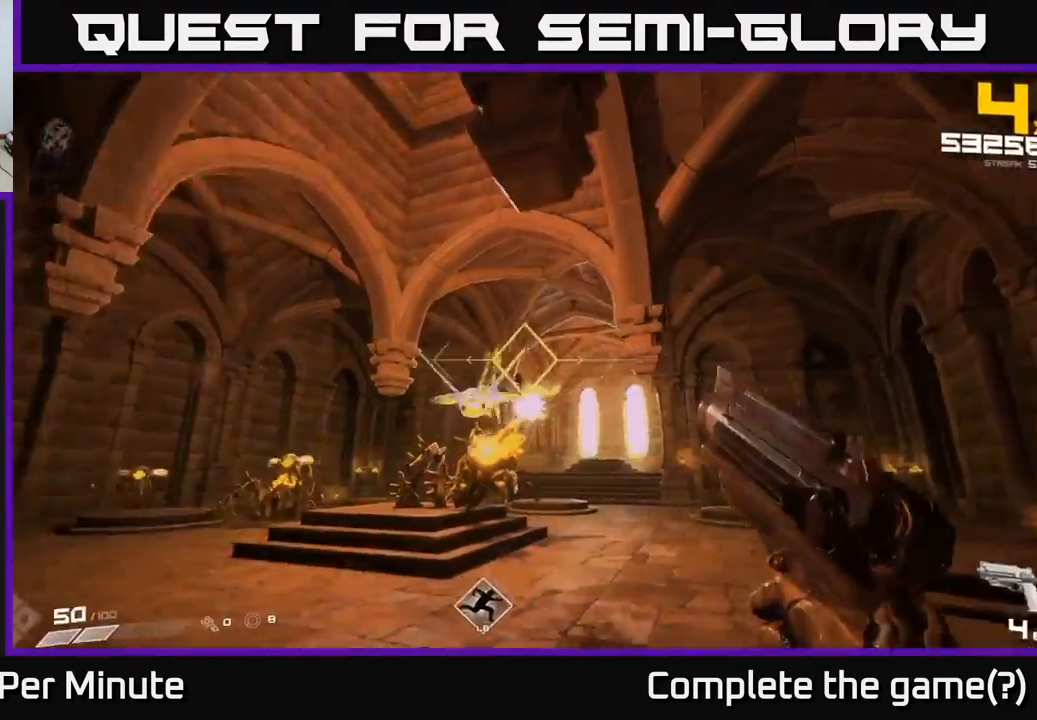
{"buttons": [], "left_stick": "right", "right_stick": "right", "events": [[50, "R2", "up"], [167, "right_stick", "center"], [233, "R2", "down"], [250, "right_stick", "left"], [350, "R2", "up"], [367, "right_stick", "center"], [500, "right_stick", "right"]]}
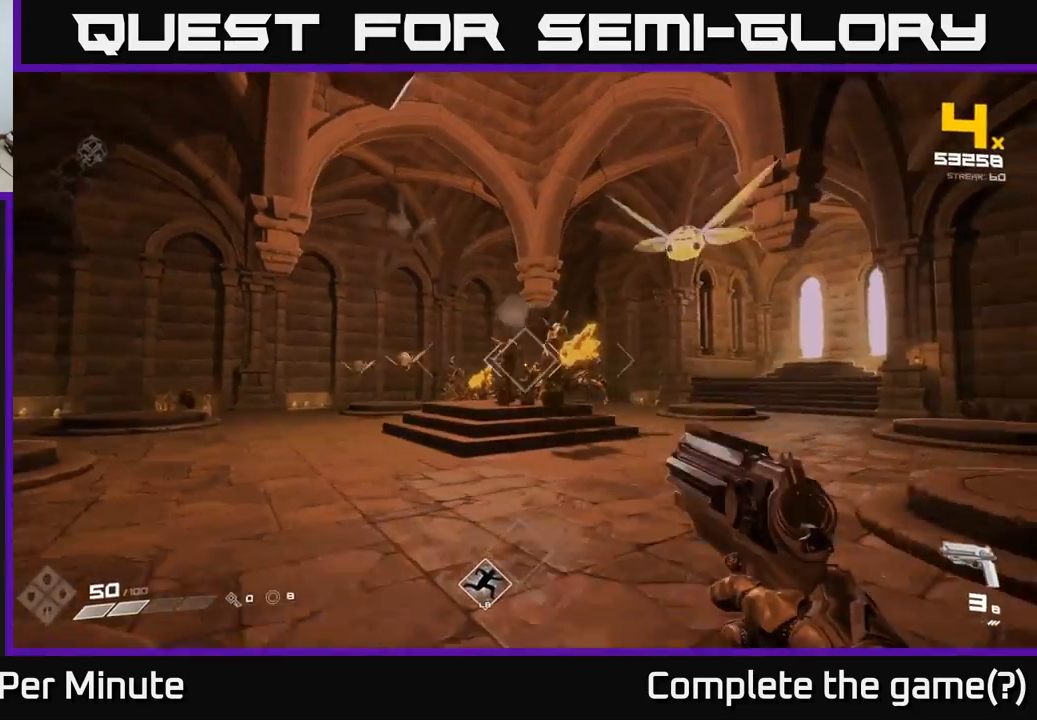
{"buttons": ["R1"], "left_stick": "up-right", "right_stick": "down", "events": [[100, "right_stick", "up"], [117, "R2", "down"], [167, "right_stick", "center"], [217, "R2", "up"], [250, "right_stick", "up-right"], [417, "left_stick", "up-right"], [417, "right_stick", "center"], [433, "R1", "down"], [467, "right_stick", "down"]]}
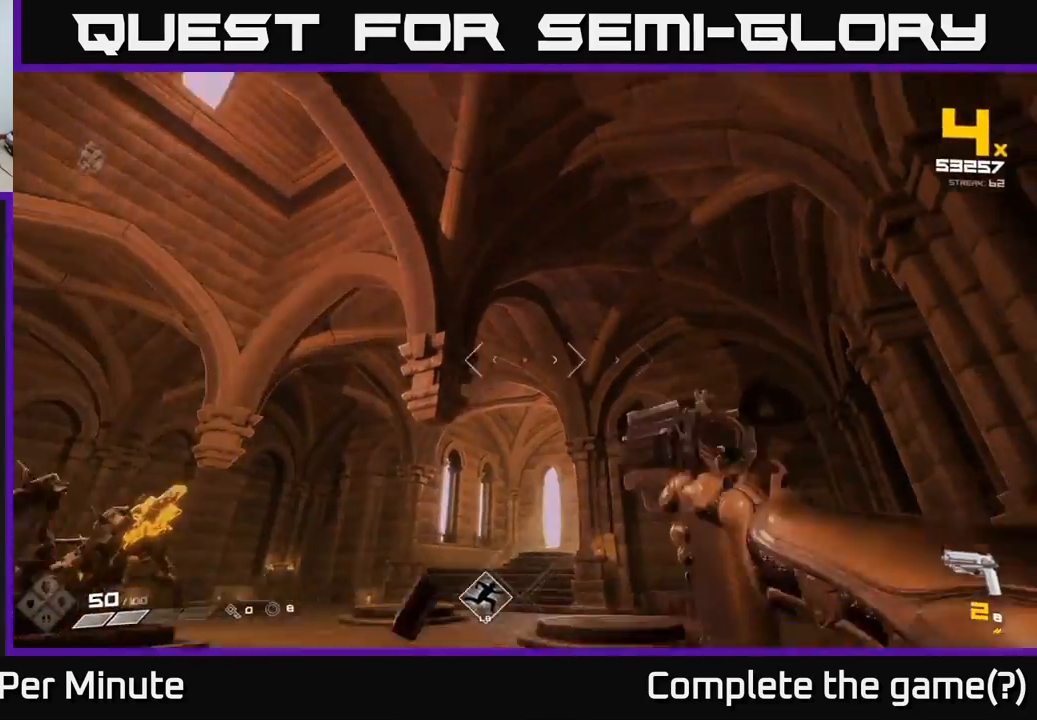
{"buttons": [], "left_stick": "up-left", "right_stick": "center", "events": [[33, "right_stick", "down-right"], [50, "R1", "up"], [150, "left_stick", "up"], [250, "right_stick", "center"], [267, "R1", "down"], [333, "left_stick", "up-left"], [350, "R1", "up"]]}
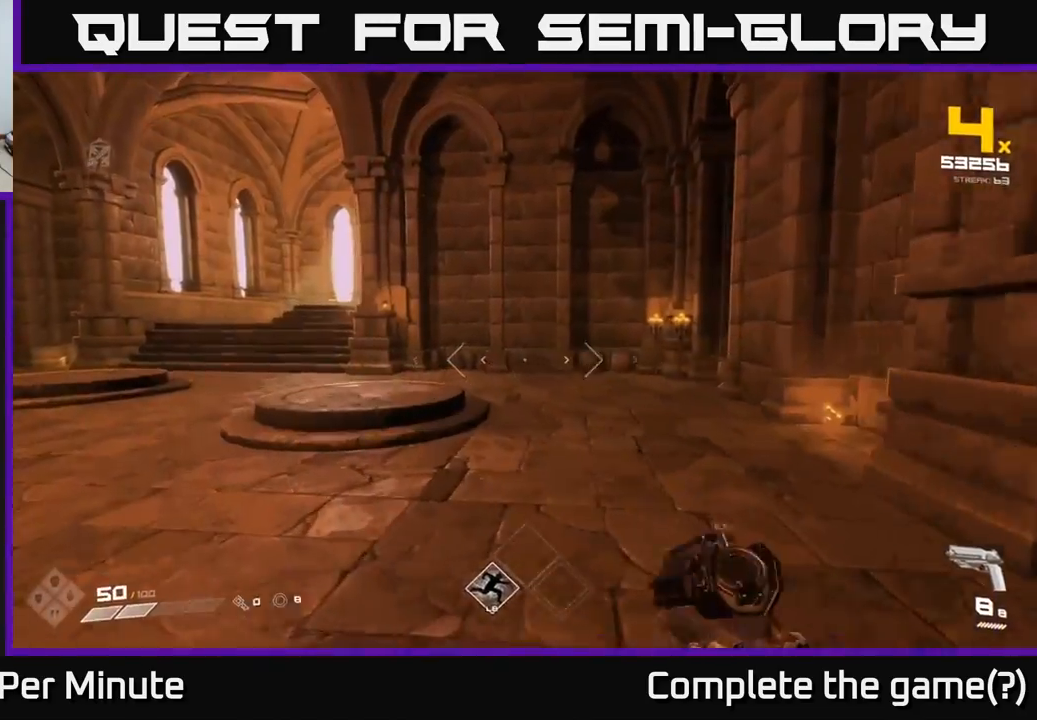
{"buttons": [], "left_stick": "right", "right_stick": "left", "events": [[83, "L1", "down"], [150, "right_stick", "left"], [200, "L1", "up"], [233, "left_stick", "up-right"], [300, "left_stick", "right"]]}
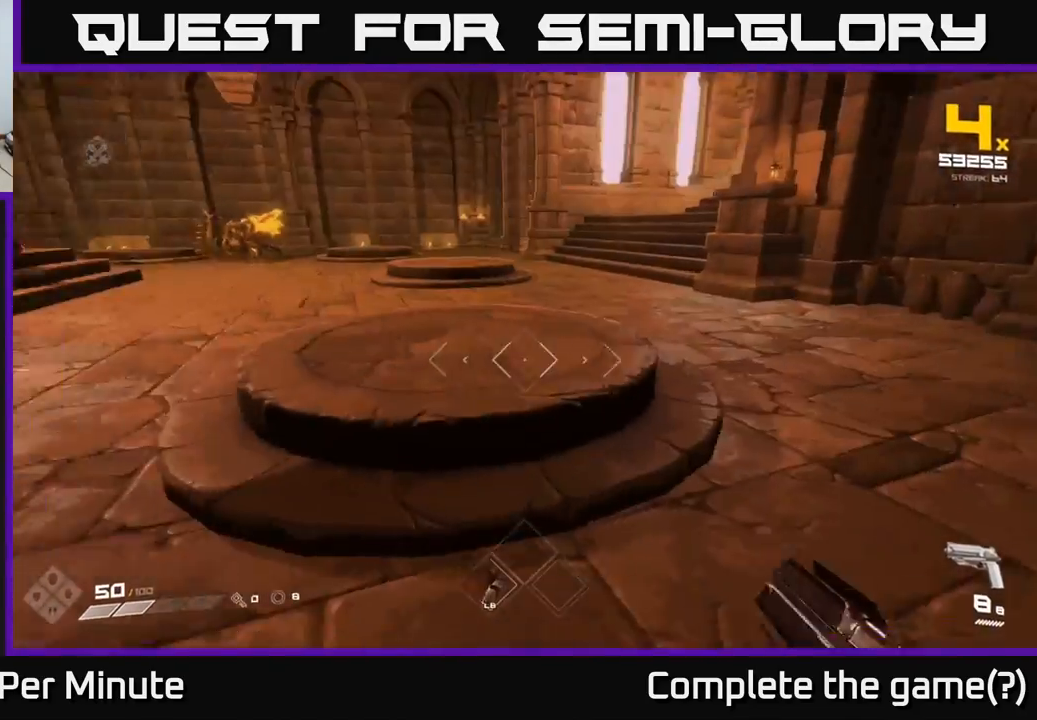
{"buttons": [], "left_stick": "up-right", "right_stick": "up-left", "events": [[217, "right_stick", "up-left"], [317, "left_stick", "up-right"], [317, "right_stick", "center"], [500, "right_stick", "up-left"]]}
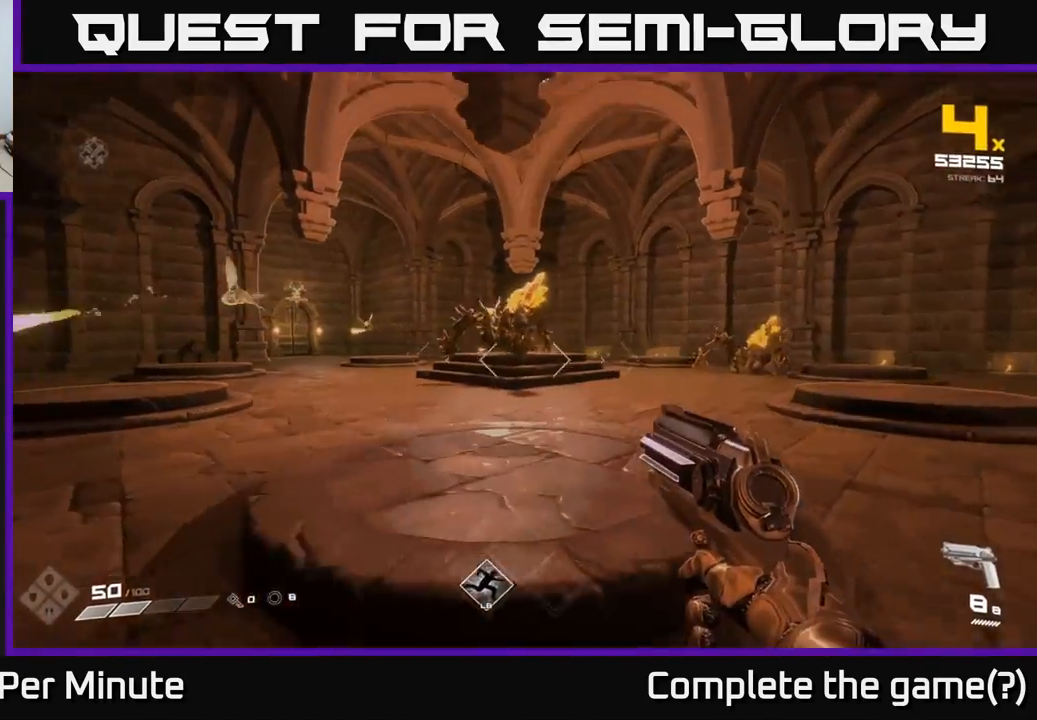
{"buttons": ["R2"], "left_stick": "right", "right_stick": "center", "events": [[133, "right_stick", "center"], [217, "R2", "down"], [317, "R2", "up"], [400, "right_stick", "left"], [450, "left_stick", "right"], [483, "R2", "down"], [483, "right_stick", "center"]]}
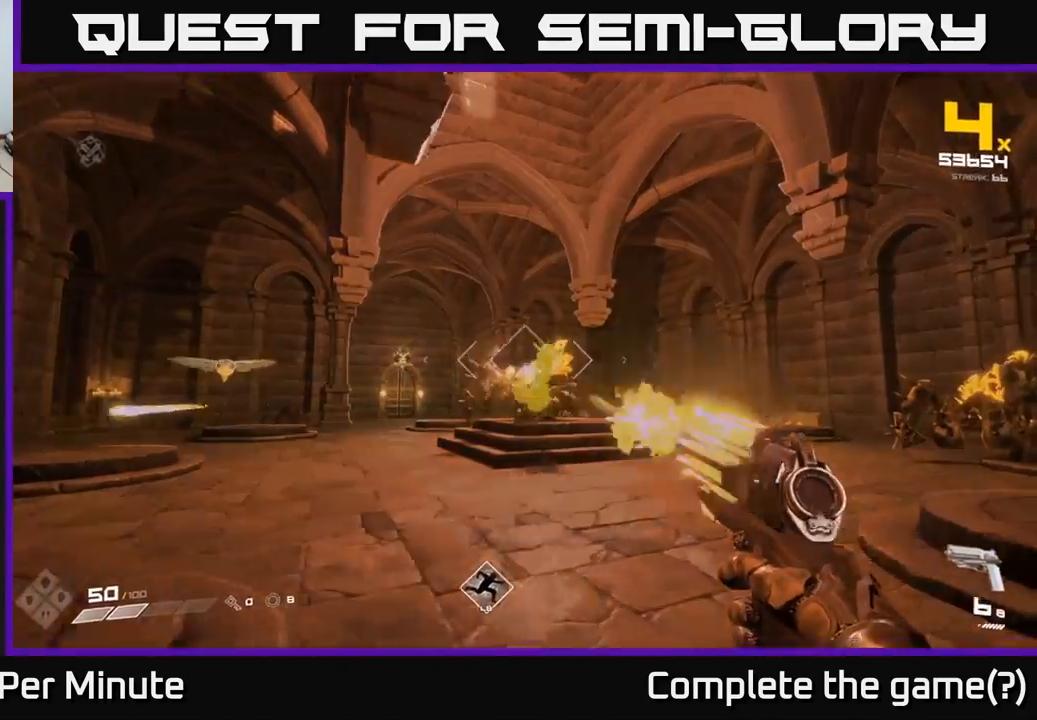
{"buttons": [], "left_stick": "up-right", "right_stick": "center", "events": [[50, "R2", "up"], [250, "right_stick", "right"], [400, "R2", "down"], [467, "left_stick", "up-right"], [483, "R2", "up"], [483, "right_stick", "center"]]}
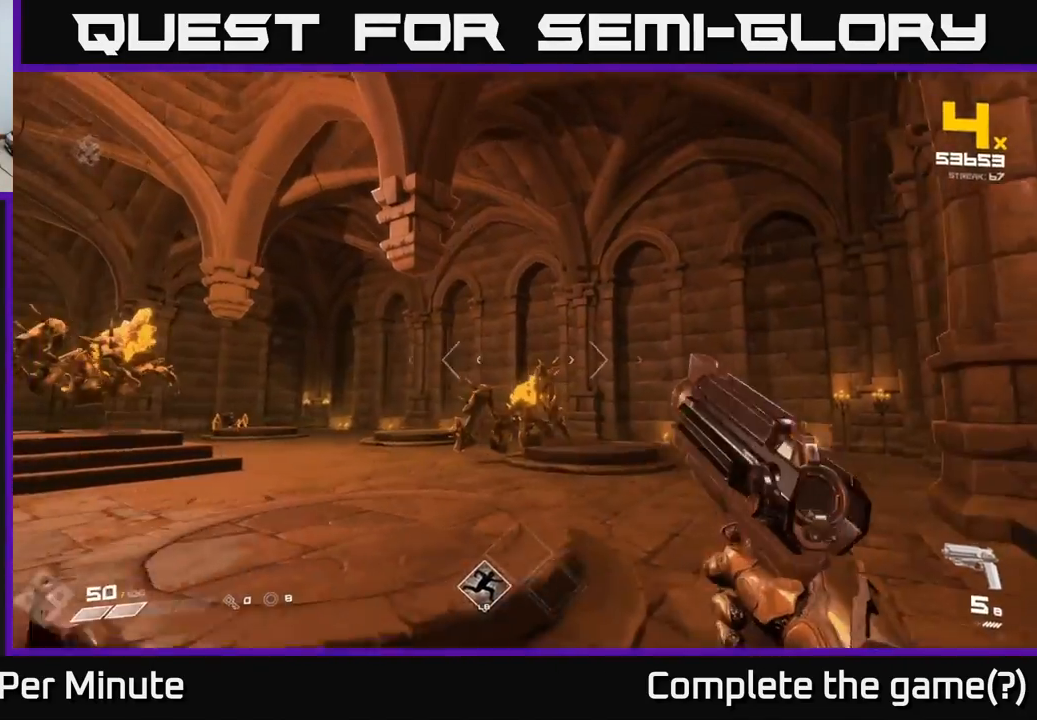
{"buttons": ["R2"], "left_stick": "up-right", "right_stick": "left", "events": [[100, "right_stick", "down-left"], [167, "R2", "down"], [183, "right_stick", "center"], [233, "R2", "up"], [417, "right_stick", "left"], [483, "R2", "down"]]}
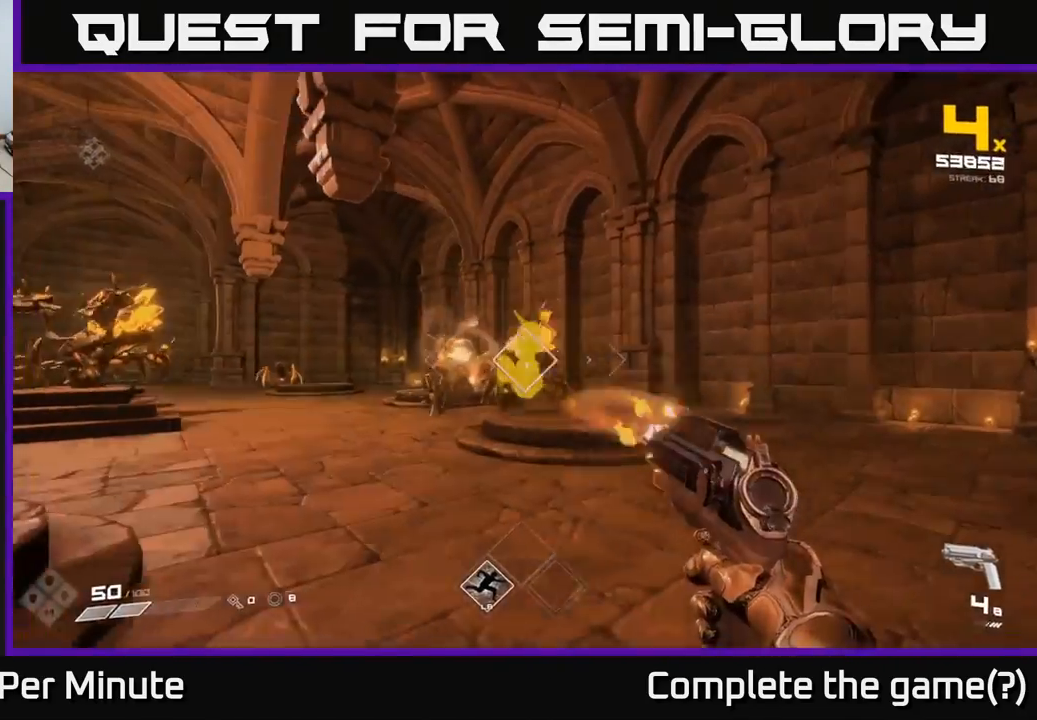
{"buttons": [], "left_stick": "up-right", "right_stick": "center", "events": [[17, "right_stick", "center"], [83, "R2", "up"], [233, "right_stick", "left"], [300, "R2", "down"], [333, "right_stick", "center"], [383, "R2", "up"]]}
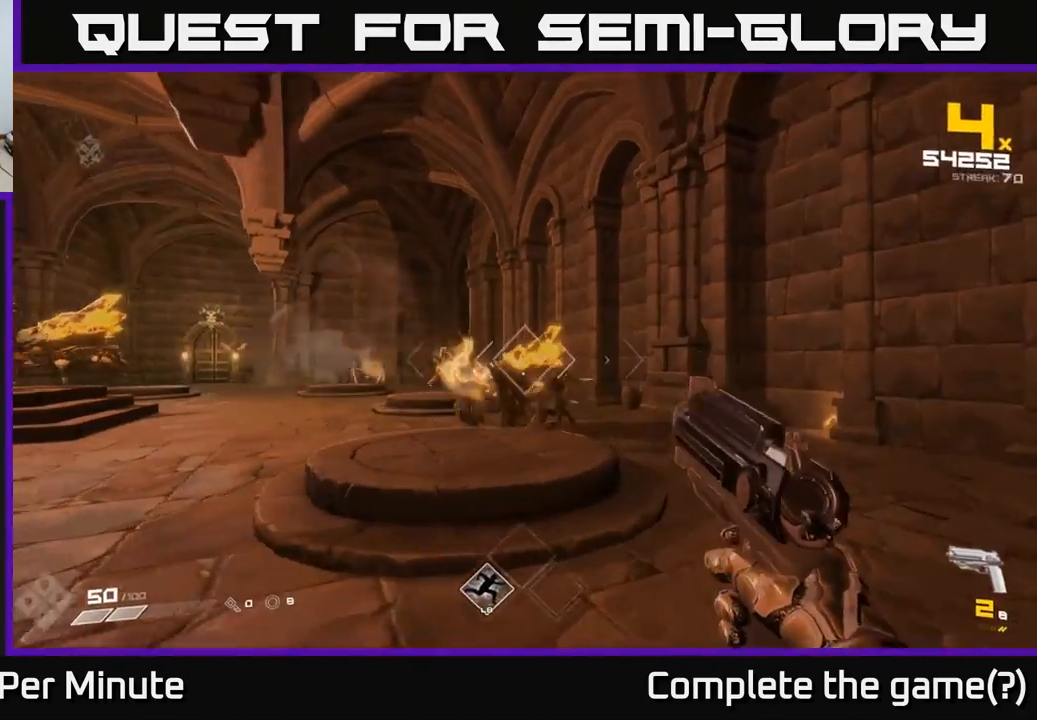
{"buttons": [], "left_stick": "right", "right_stick": "left", "events": [[83, "right_stick", "left"], [133, "R2", "down"], [217, "right_stick", "center"], [233, "R2", "up"], [267, "left_stick", "right"], [450, "right_stick", "left"]]}
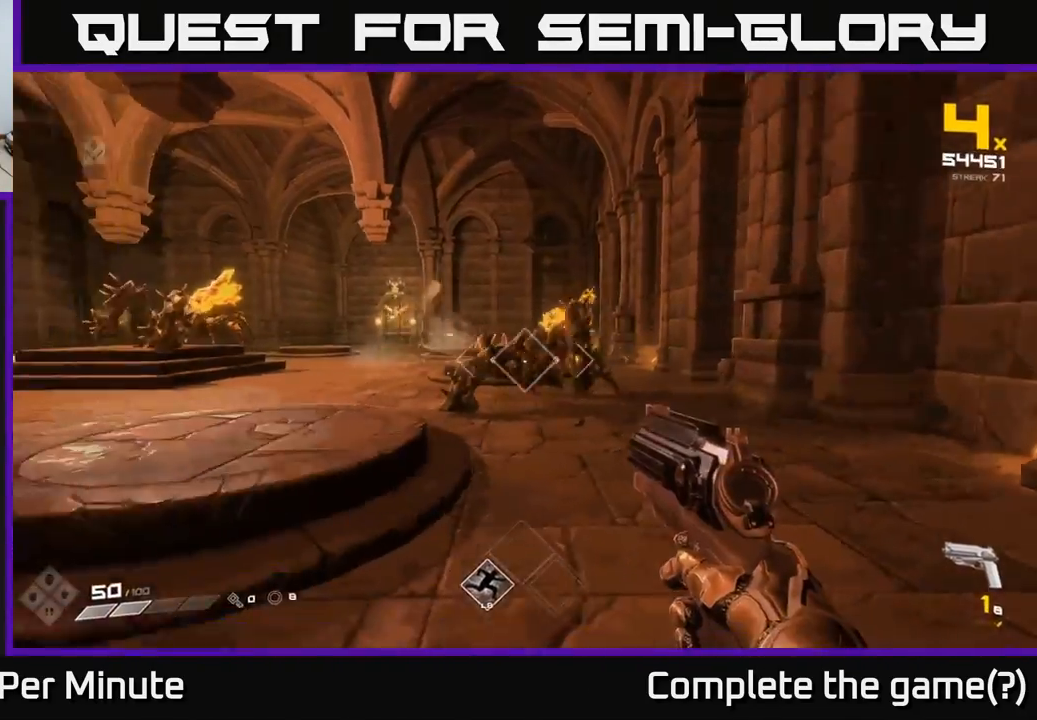
{"buttons": [], "left_stick": "up-left", "right_stick": "center", "events": [[17, "R1", "down"], [117, "R1", "up"], [300, "left_stick", "up"], [350, "left_stick", "up-left"], [367, "R1", "down"], [417, "right_stick", "center"], [467, "R1", "up"]]}
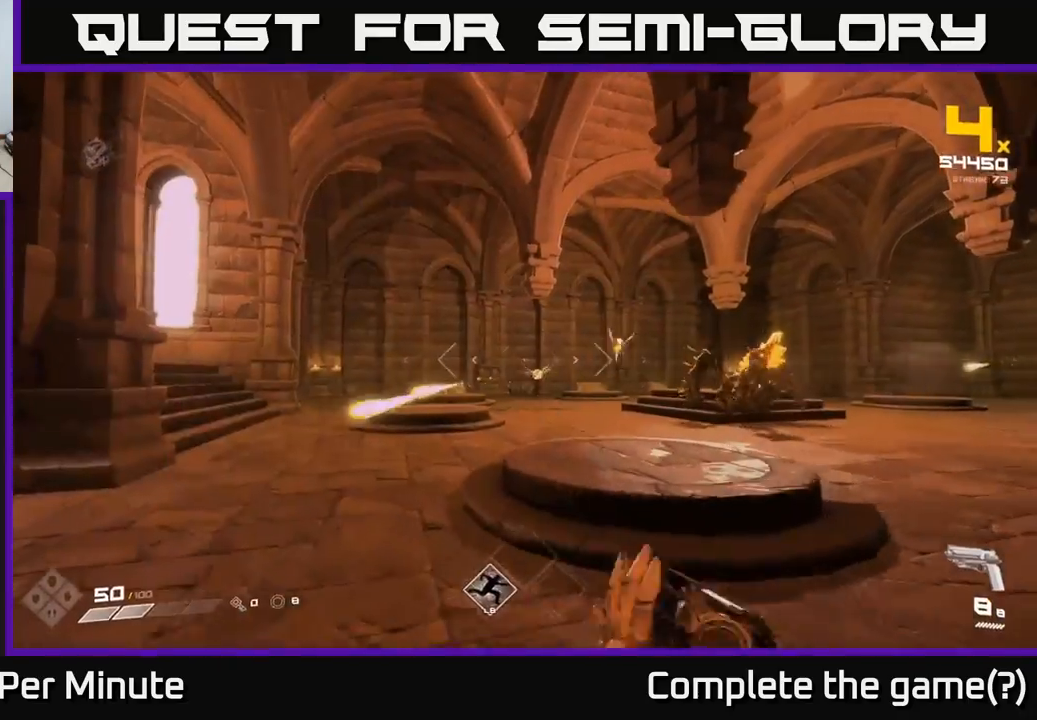
{"buttons": [], "left_stick": "up", "right_stick": "right", "events": [[167, "L1", "down"], [250, "right_stick", "right"], [283, "L1", "up"], [333, "left_stick", "up"]]}
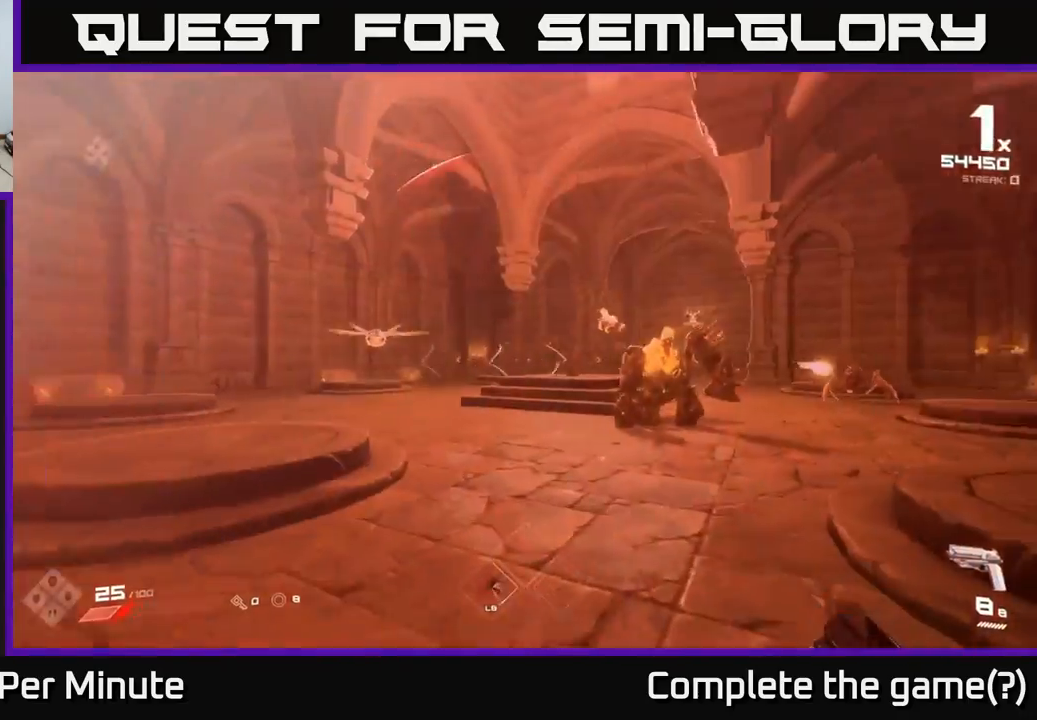
{"buttons": [], "left_stick": "up-left", "right_stick": "right", "events": [[17, "left_stick", "up-left"], [33, "R2", "down"], [67, "right_stick", "up-left"], [133, "R2", "up"], [150, "right_stick", "center"], [267, "right_stick", "left"], [383, "R2", "down"], [383, "right_stick", "center"], [450, "right_stick", "right"], [483, "R2", "up"]]}
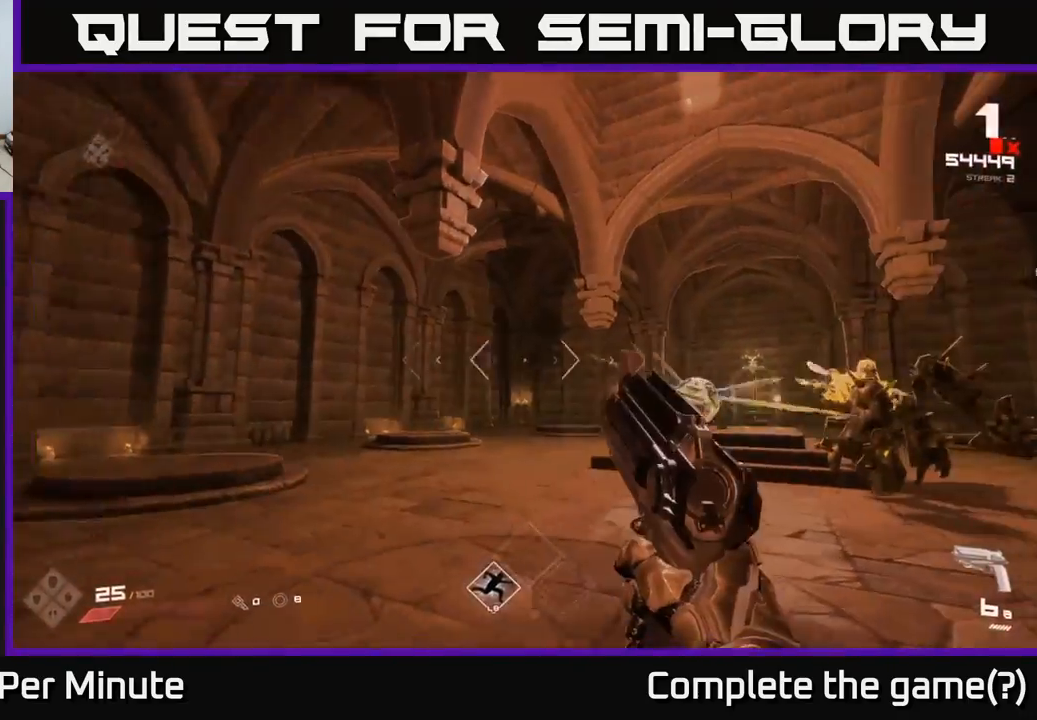
{"buttons": [], "left_stick": "down-left", "right_stick": "right", "events": [[67, "left_stick", "left"], [267, "left_stick", "down-left"], [300, "R2", "down"], [417, "R2", "up"]]}
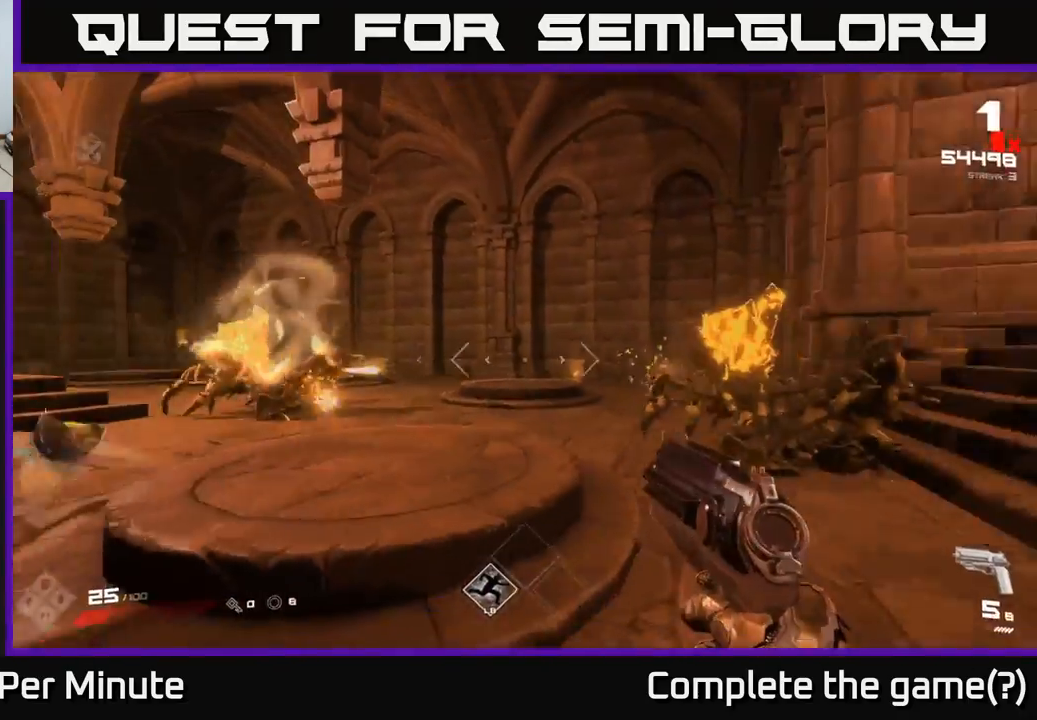
{"buttons": ["R2"], "left_stick": "down-left", "right_stick": "right", "events": [[50, "right_stick", "center"], [150, "R2", "down"], [250, "R2", "up"], [283, "right_stick", "left"], [400, "R2", "down"], [400, "right_stick", "center"], [467, "right_stick", "right"]]}
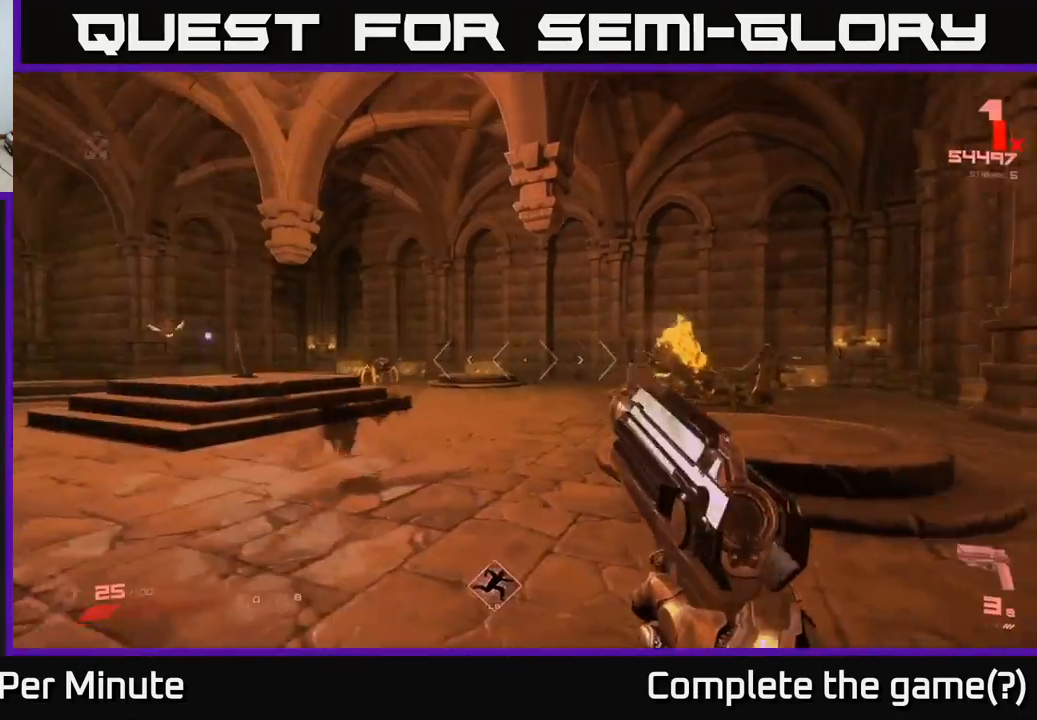
{"buttons": [], "left_stick": "down-left", "right_stick": "right", "events": [[33, "R2", "up"], [233, "R2", "down"], [233, "right_stick", "center"], [333, "R2", "up"], [433, "right_stick", "right"]]}
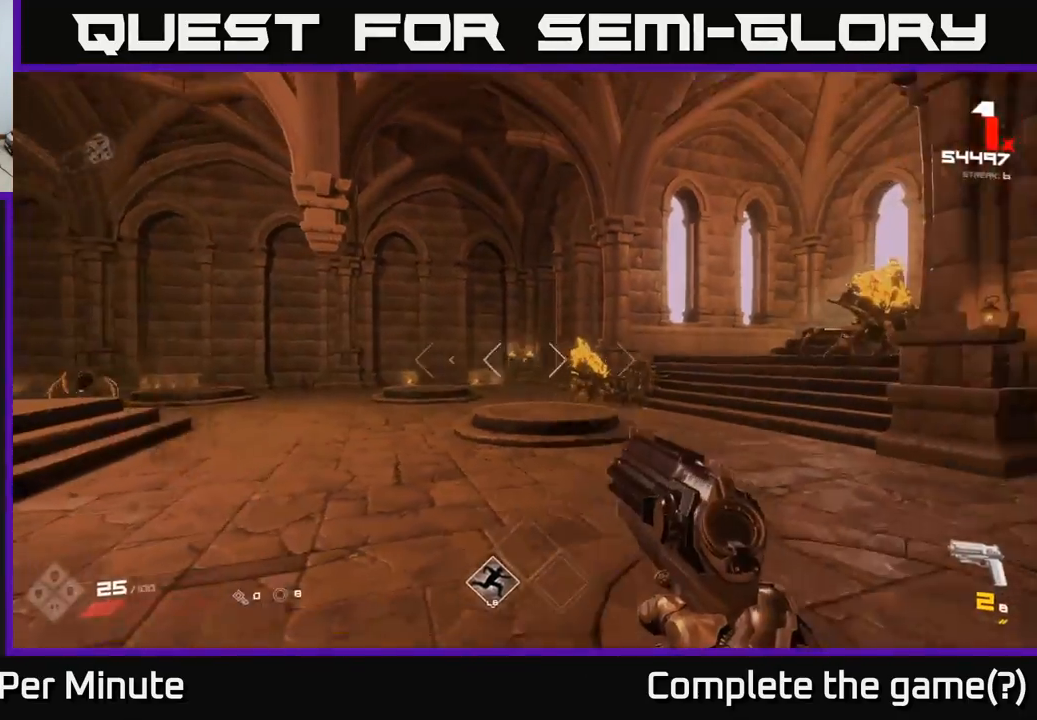
{"buttons": ["R1"], "left_stick": "up-left", "right_stick": "center", "events": [[67, "R1", "down"], [67, "right_stick", "left"], [83, "left_stick", "left"], [150, "R1", "up"], [317, "right_stick", "center"], [350, "left_stick", "up-left"], [417, "R1", "down"]]}
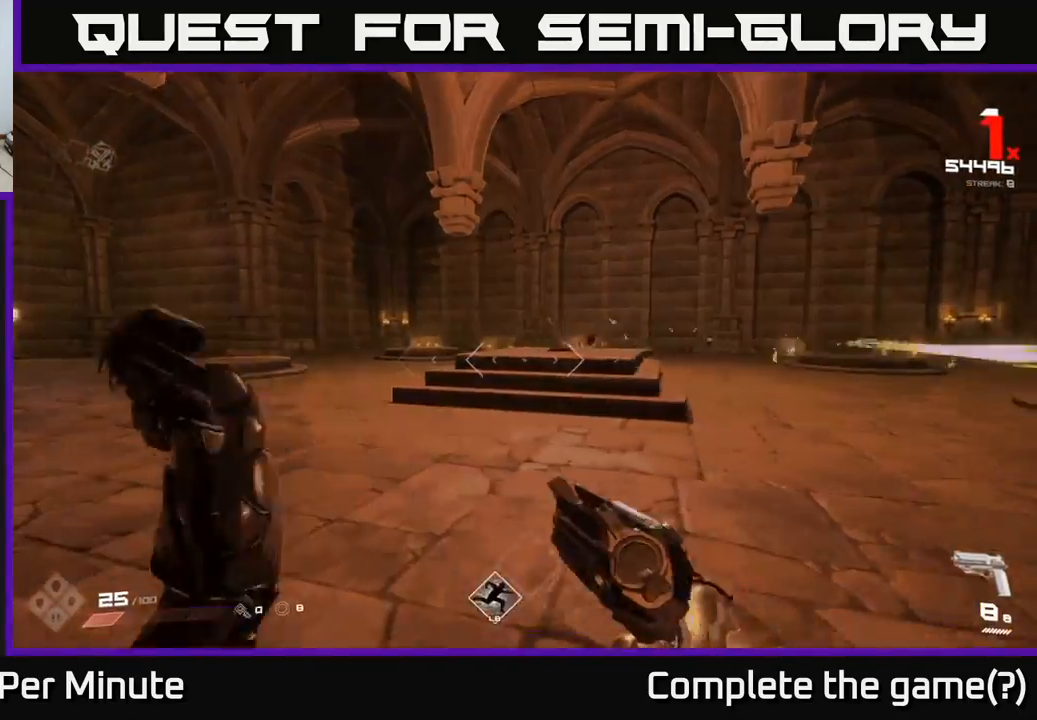
{"buttons": [], "left_stick": "down", "right_stick": "left", "events": [[17, "R1", "up"], [150, "right_stick", "left"], [183, "left_stick", "left"], [250, "R2", "down"], [383, "R2", "up"], [383, "left_stick", "down"]]}
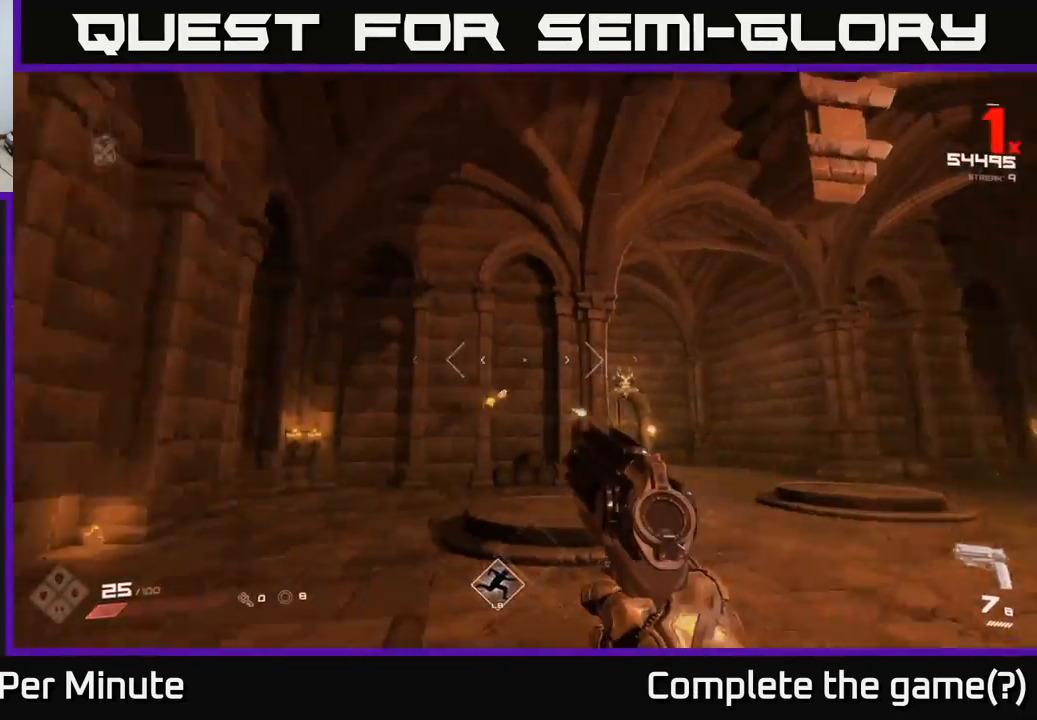
{"buttons": [], "left_stick": "up-left", "right_stick": "left", "events": [[83, "R2", "down"], [100, "left_stick", "left"], [100, "right_stick", "down-right"], [167, "R2", "up"], [183, "left_stick", "up-left"], [233, "right_stick", "center"], [417, "right_stick", "up-left"], [467, "right_stick", "left"]]}